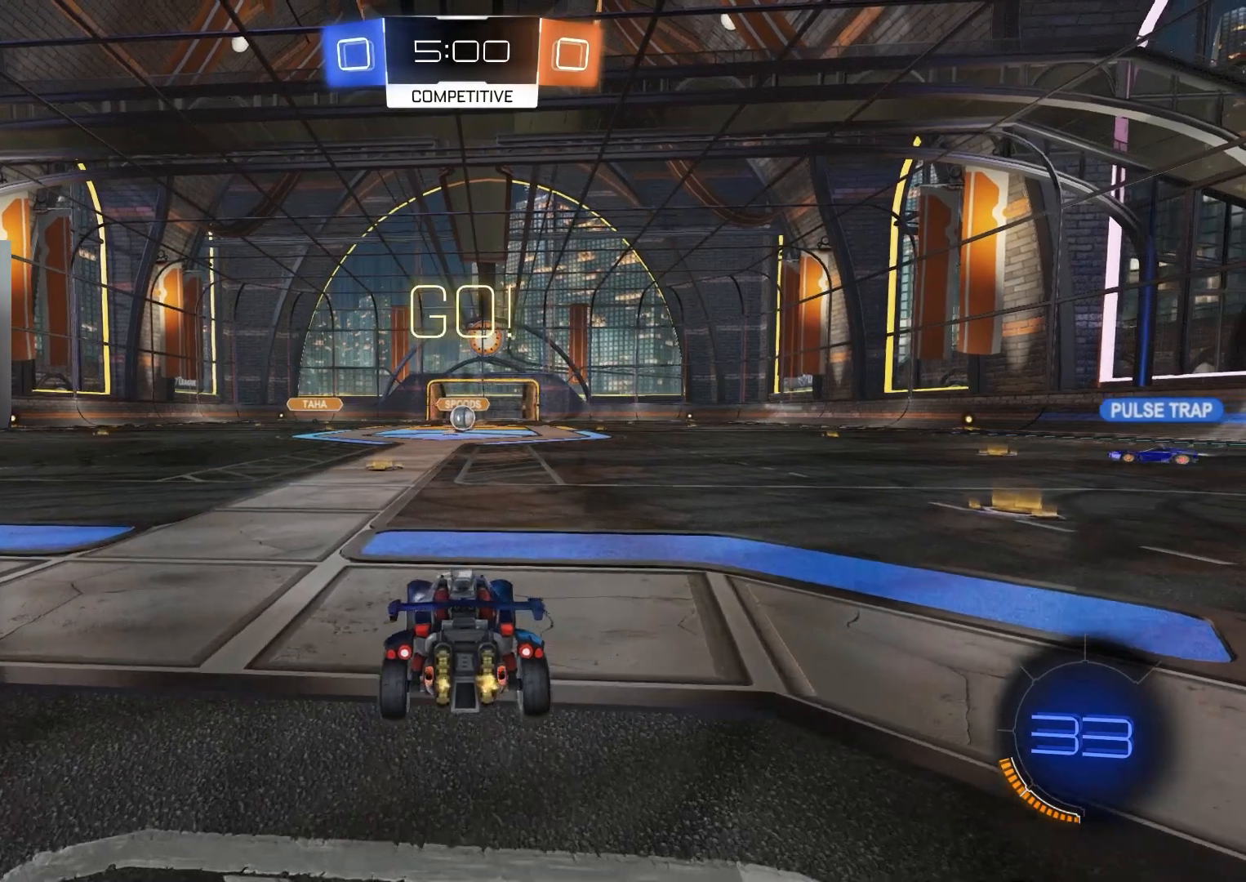
Gameplay with a controller (PlayStation layout); each line is a JSON object with the inputs held at the frame after it. "events" lists button and stick changes between this image and that frame as [ms after this image, input, new state], when the widget could be followed in between.
{"buttons": ["L1", "R2"], "left_stick": "down-right", "right_stick": "center", "events": [[33, "left_stick", "right"], [50, "CIRCLE", "down"], [100, "CROSS", "down"], [100, "left_stick", "up-right"], [117, "L1", "down"], [133, "CROSS", "up"], [150, "CIRCLE", "up"], [183, "CIRCLE", "down"], [200, "CROSS", "down"], [250, "left_stick", "down-right"], [317, "CROSS", "up"], [383, "CIRCLE", "up"]]}
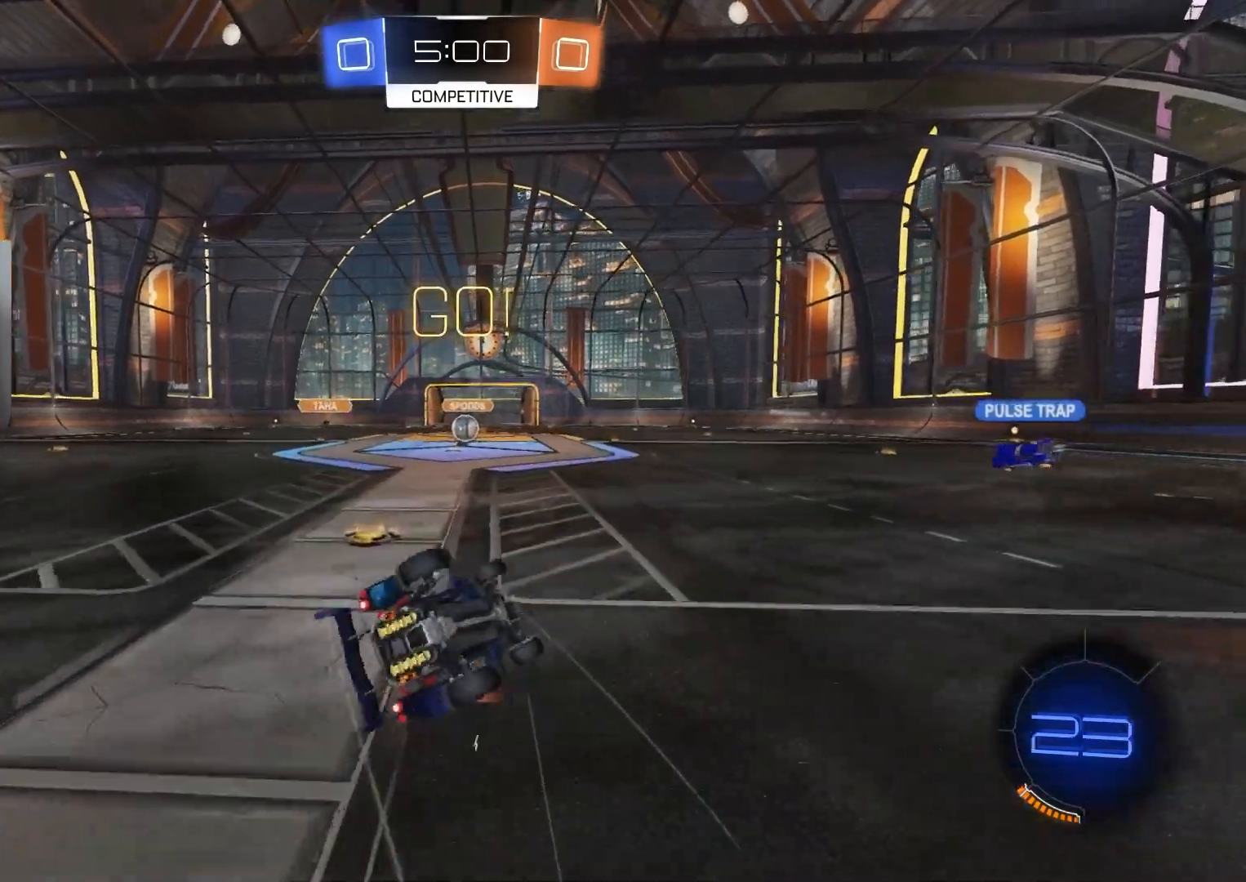
{"buttons": ["R2"], "left_stick": "center", "right_stick": "center", "events": [[167, "CIRCLE", "down"], [167, "left_stick", "down-left"], [433, "CIRCLE", "up"], [483, "L1", "up"], [483, "left_stick", "center"]]}
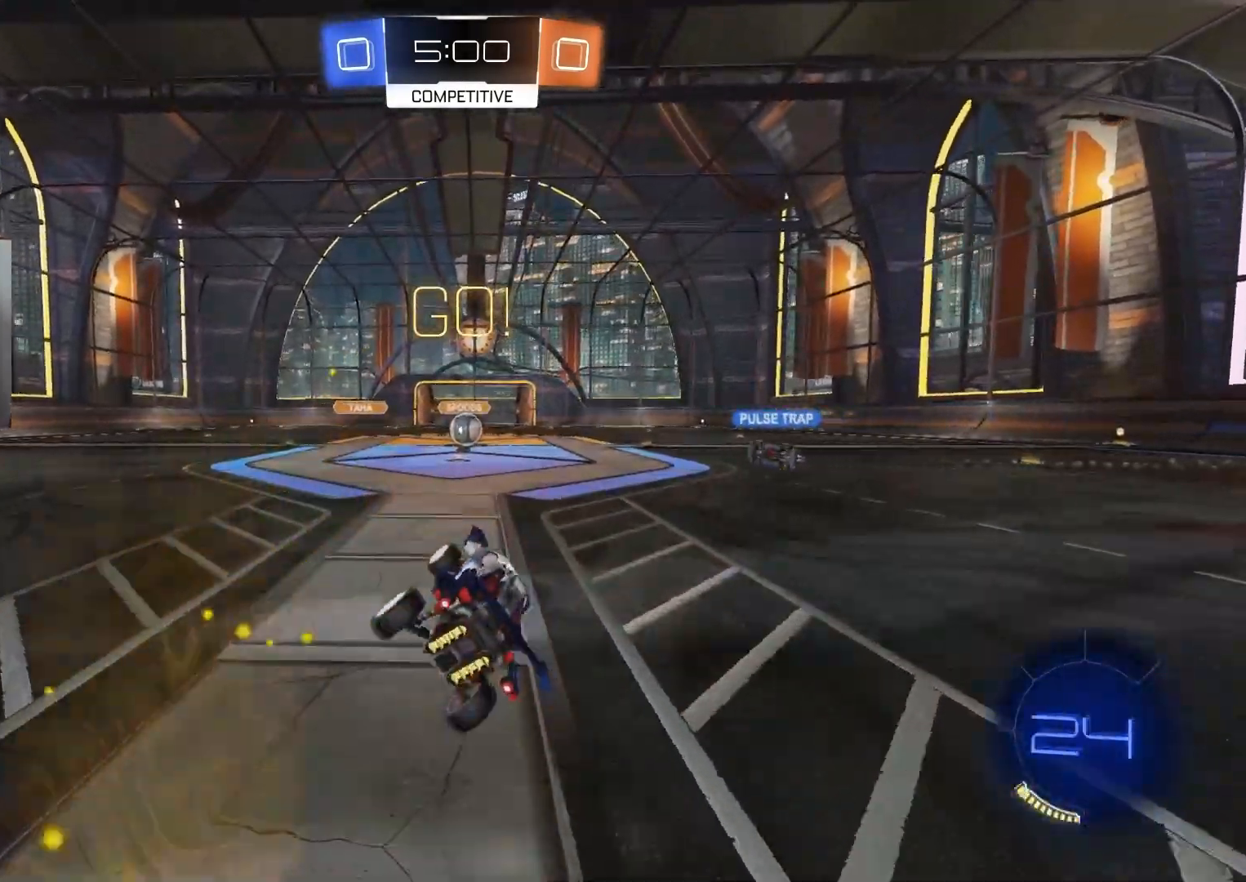
{"buttons": ["R2"], "left_stick": "center", "right_stick": "center", "events": [[350, "left_stick", "right"], [433, "left_stick", "center"]]}
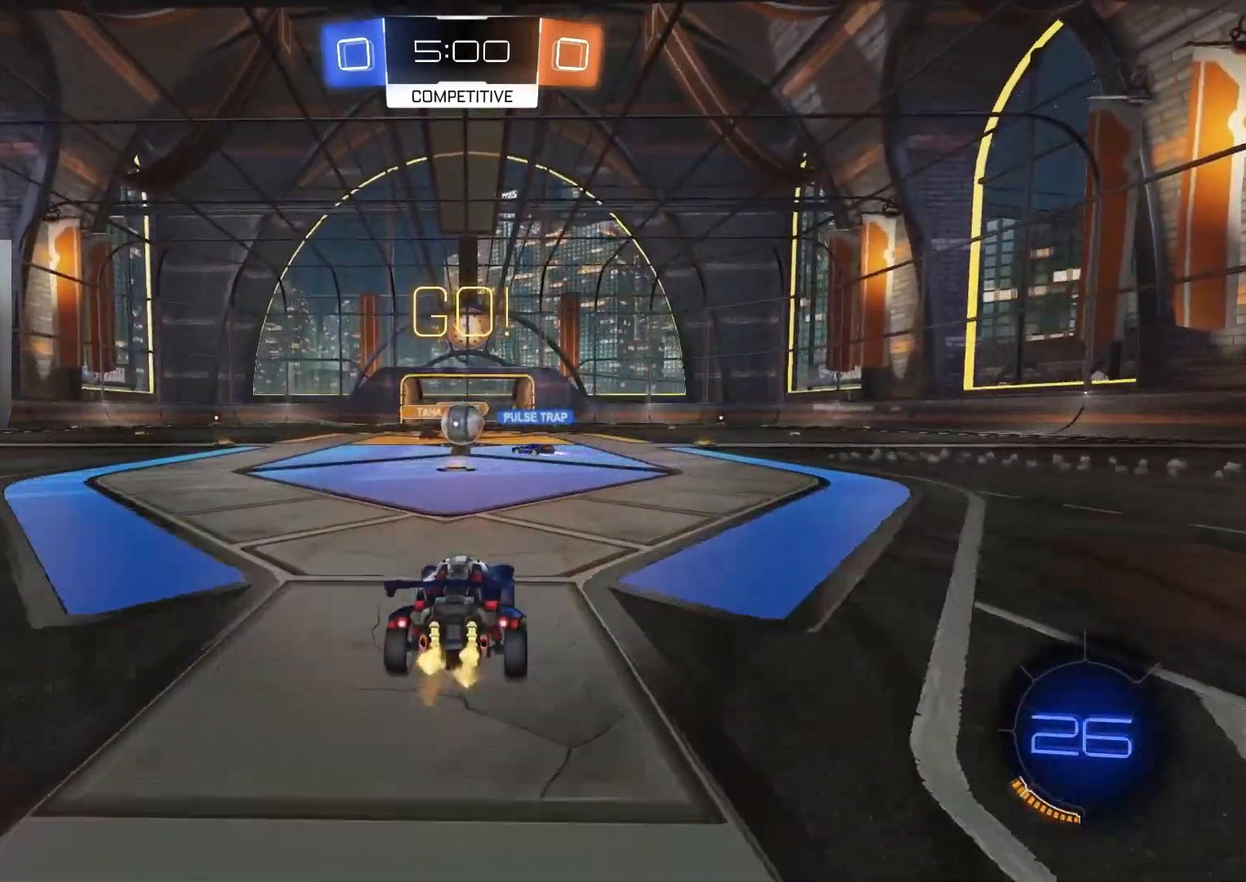
{"buttons": ["R2"], "left_stick": "left", "right_stick": "center", "events": [[300, "left_stick", "left"], [400, "L1", "down"], [467, "L1", "up"]]}
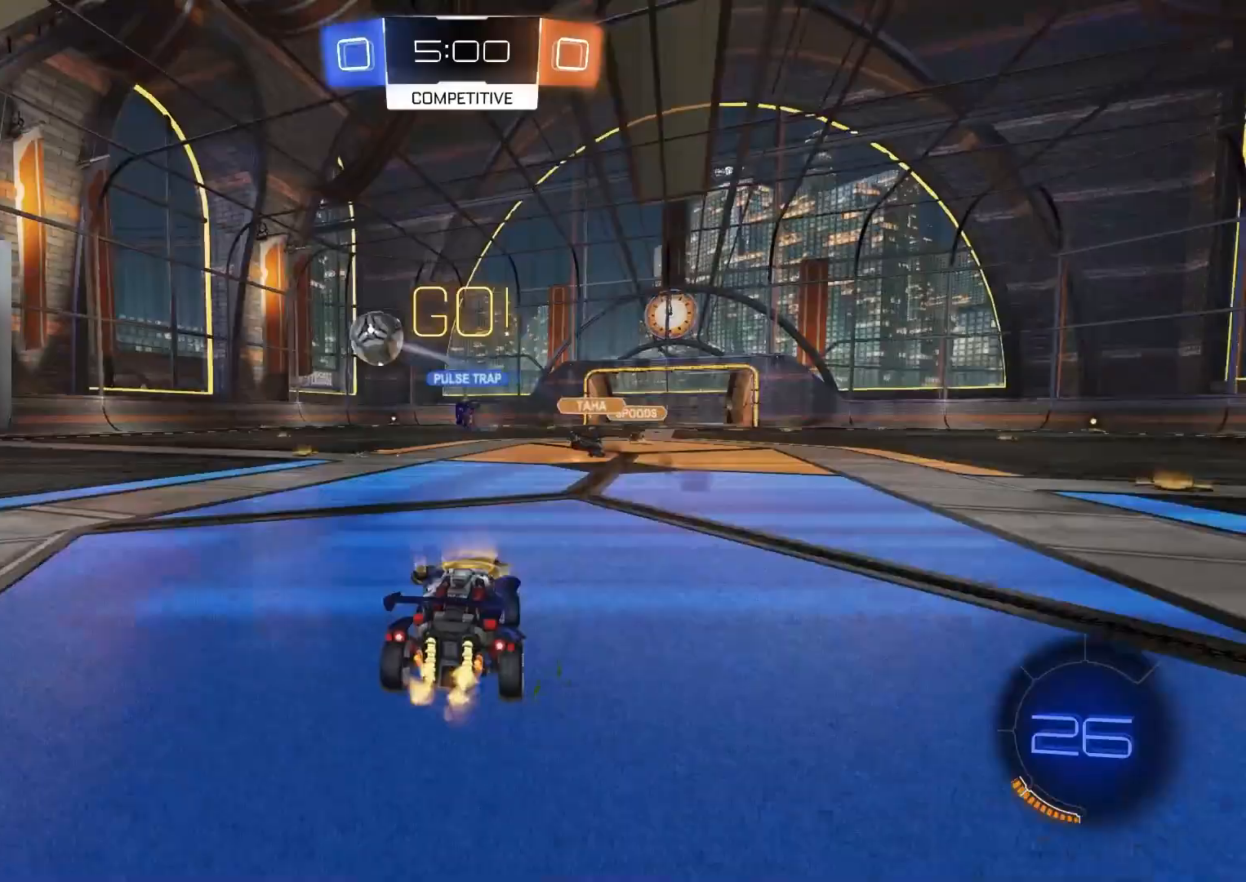
{"buttons": ["R2"], "left_stick": "center", "right_stick": "center", "events": [[17, "CIRCLE", "down"], [250, "left_stick", "center"], [400, "CIRCLE", "up"]]}
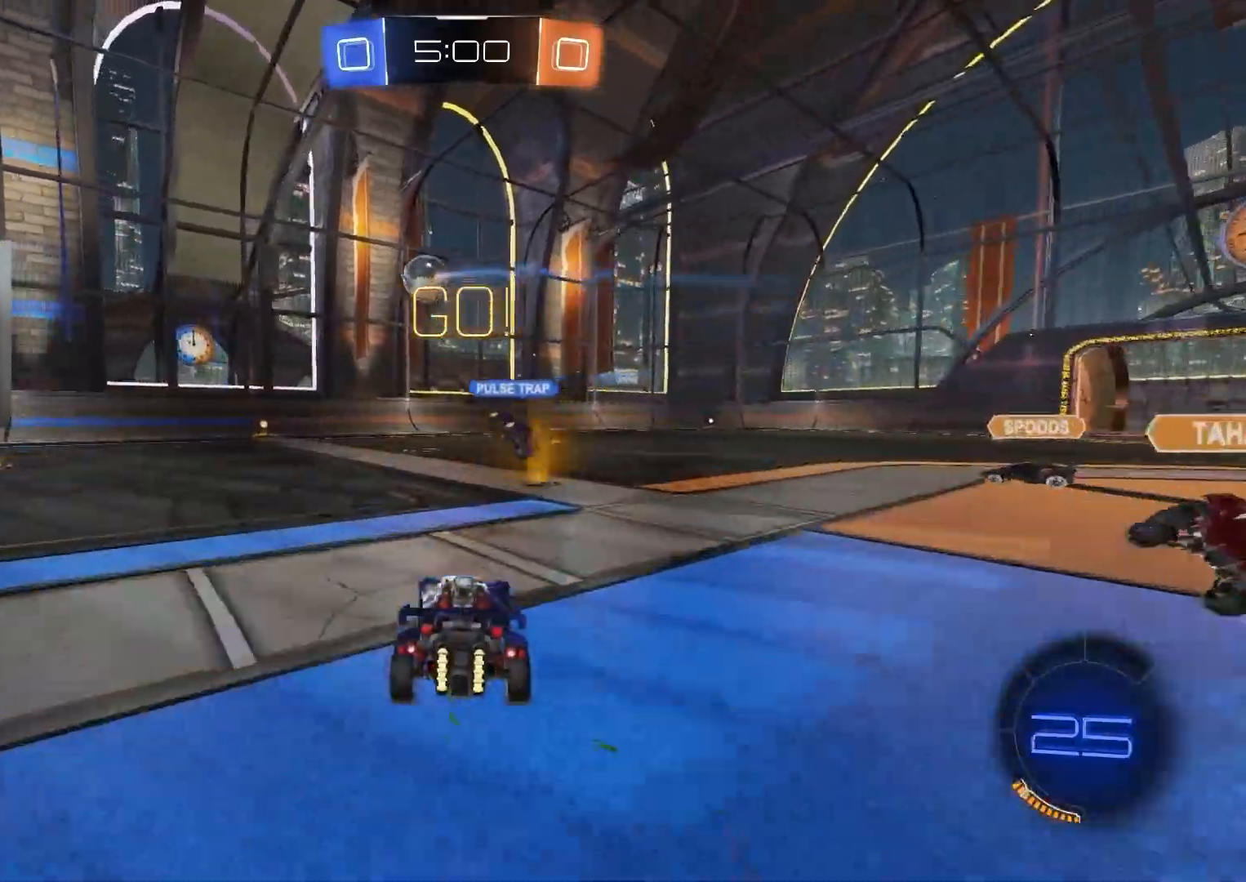
{"buttons": ["R2"], "left_stick": "center", "right_stick": "center", "events": [[50, "CROSS", "down"], [67, "left_stick", "down"], [233, "CROSS", "up"], [233, "left_stick", "center"], [300, "CIRCLE", "down"], [300, "CROSS", "down"], [333, "left_stick", "down"], [417, "CROSS", "up"], [433, "CIRCLE", "up"], [467, "left_stick", "center"]]}
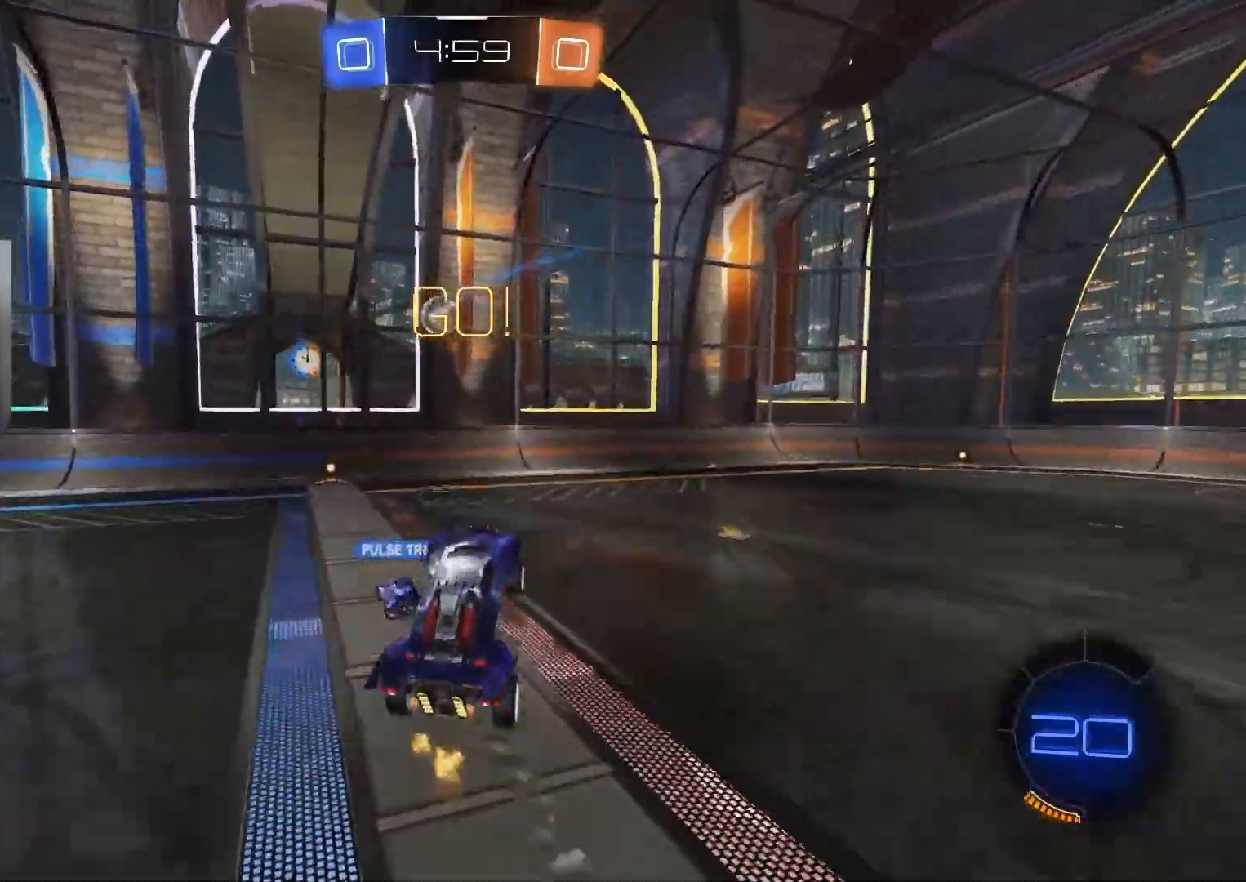
{"buttons": ["CIRCLE", "R2"], "left_stick": "down-left", "right_stick": "center", "events": [[17, "left_stick", "left"], [100, "left_stick", "center"], [233, "left_stick", "down-left"], [417, "CIRCLE", "down"], [433, "L1", "down"], [500, "L1", "up"]]}
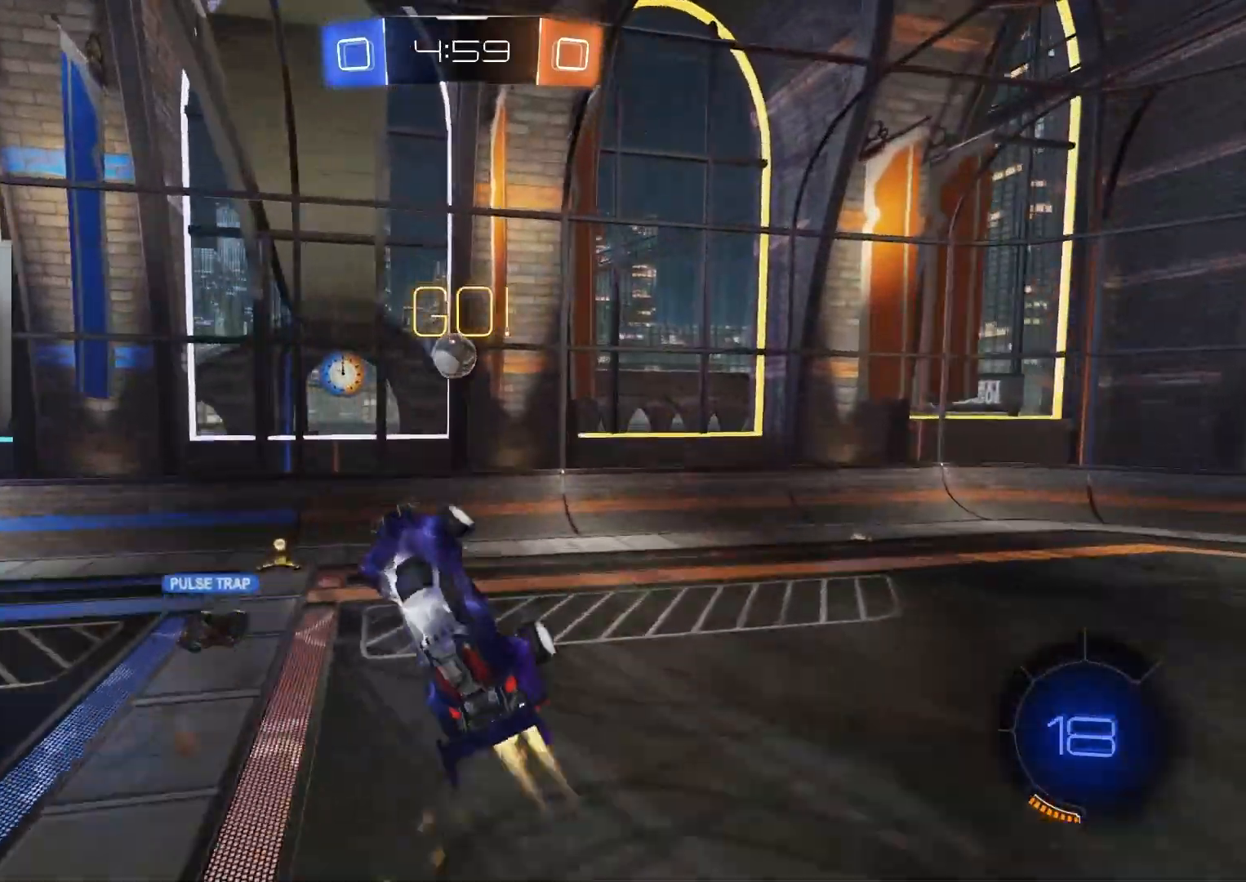
{"buttons": ["R2"], "left_stick": "down-left", "right_stick": "center", "events": [[50, "left_stick", "center"], [133, "left_stick", "up"], [233, "left_stick", "center"], [350, "CIRCLE", "up"], [483, "left_stick", "down-left"]]}
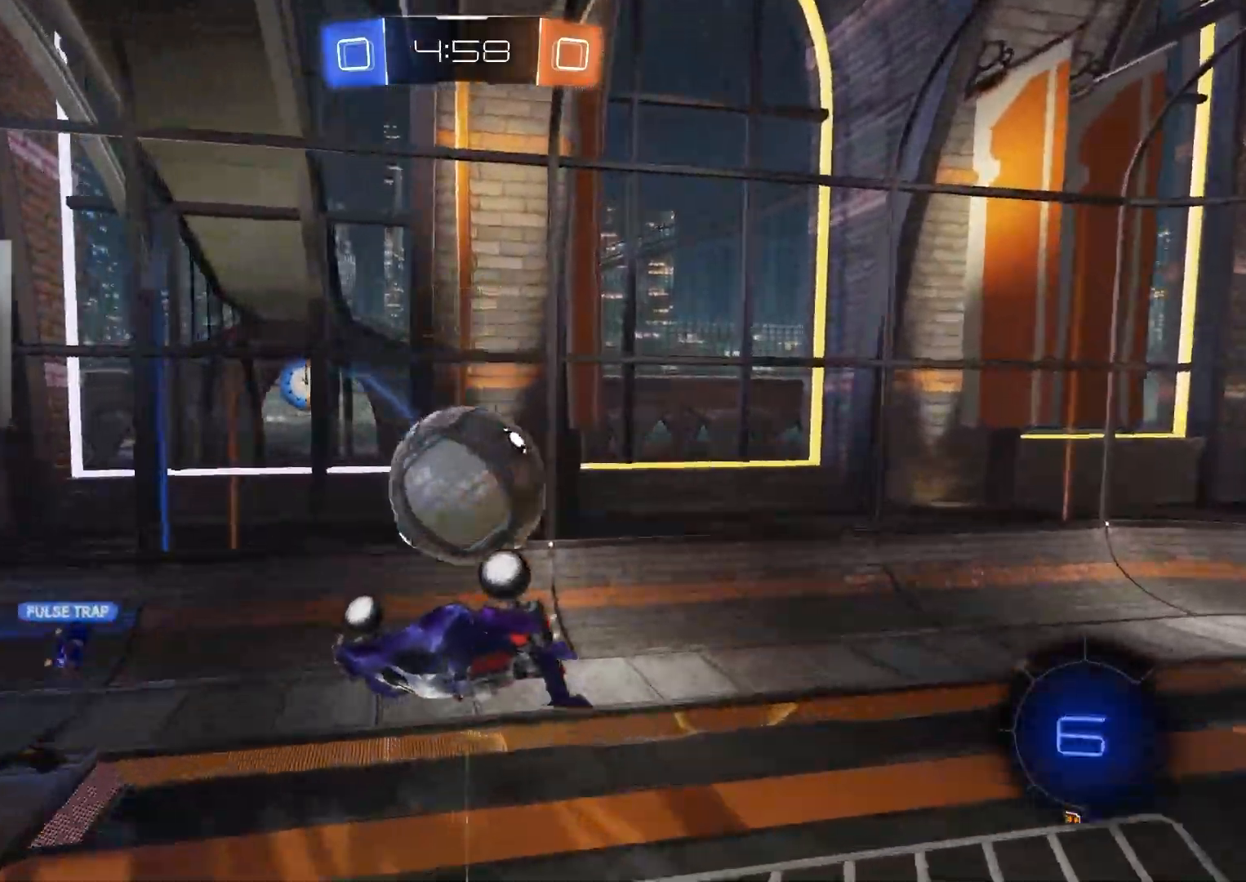
{"buttons": [], "left_stick": "down-left", "right_stick": "center", "events": [[33, "R2", "up"], [117, "left_stick", "center"], [333, "left_stick", "down-left"], [417, "L1", "down"], [483, "L1", "up"]]}
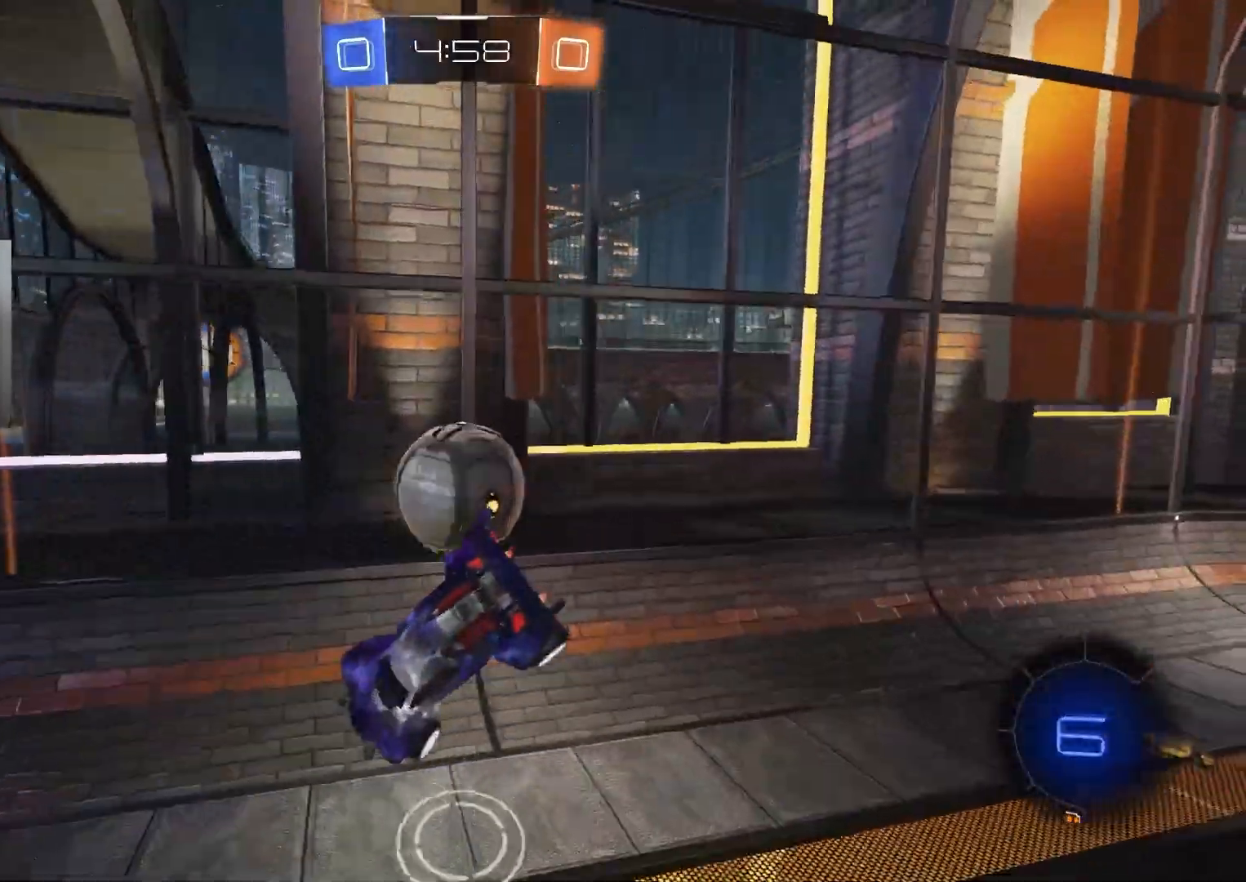
{"buttons": ["R2"], "left_stick": "up-left", "right_stick": "center", "events": [[17, "left_stick", "center"], [183, "left_stick", "down-left"], [367, "R2", "down"], [467, "left_stick", "up-left"]]}
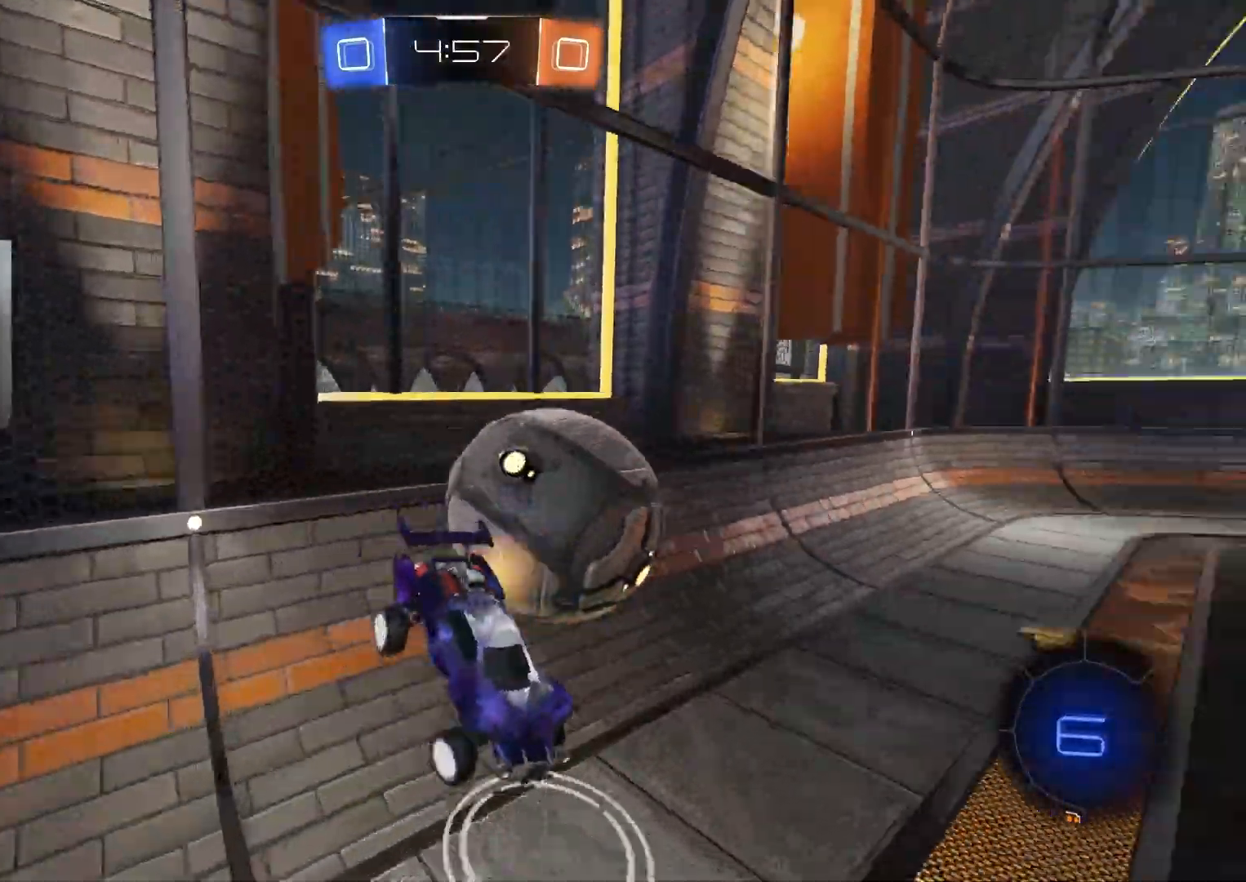
{"buttons": ["R2"], "left_stick": "down-left", "right_stick": "center", "events": [[83, "CIRCLE", "down"], [117, "CROSS", "down"], [117, "L1", "down"], [250, "left_stick", "down-left"], [400, "CROSS", "up"], [450, "CIRCLE", "up"], [500, "L1", "up"]]}
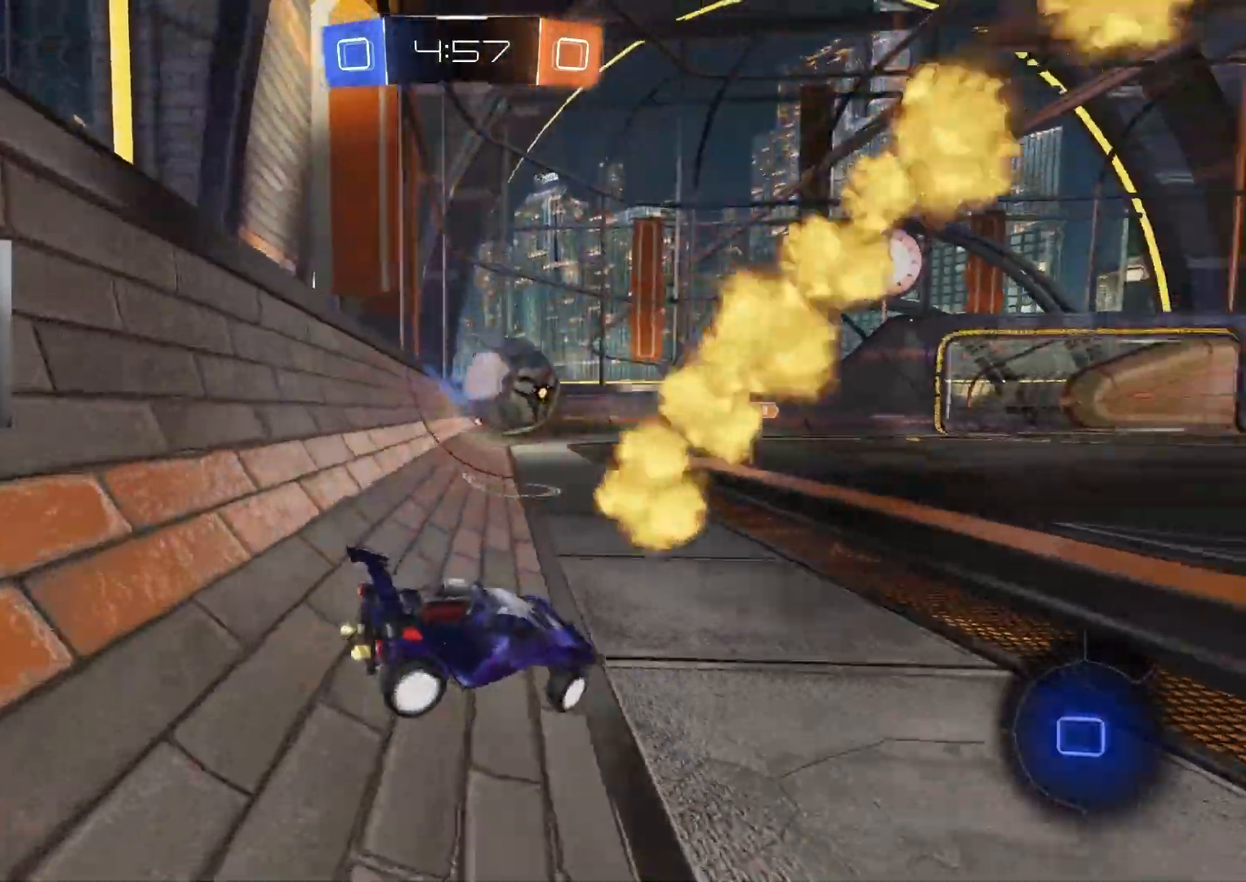
{"buttons": ["R2"], "left_stick": "center", "right_stick": "center", "events": [[67, "left_stick", "left"], [450, "left_stick", "center"]]}
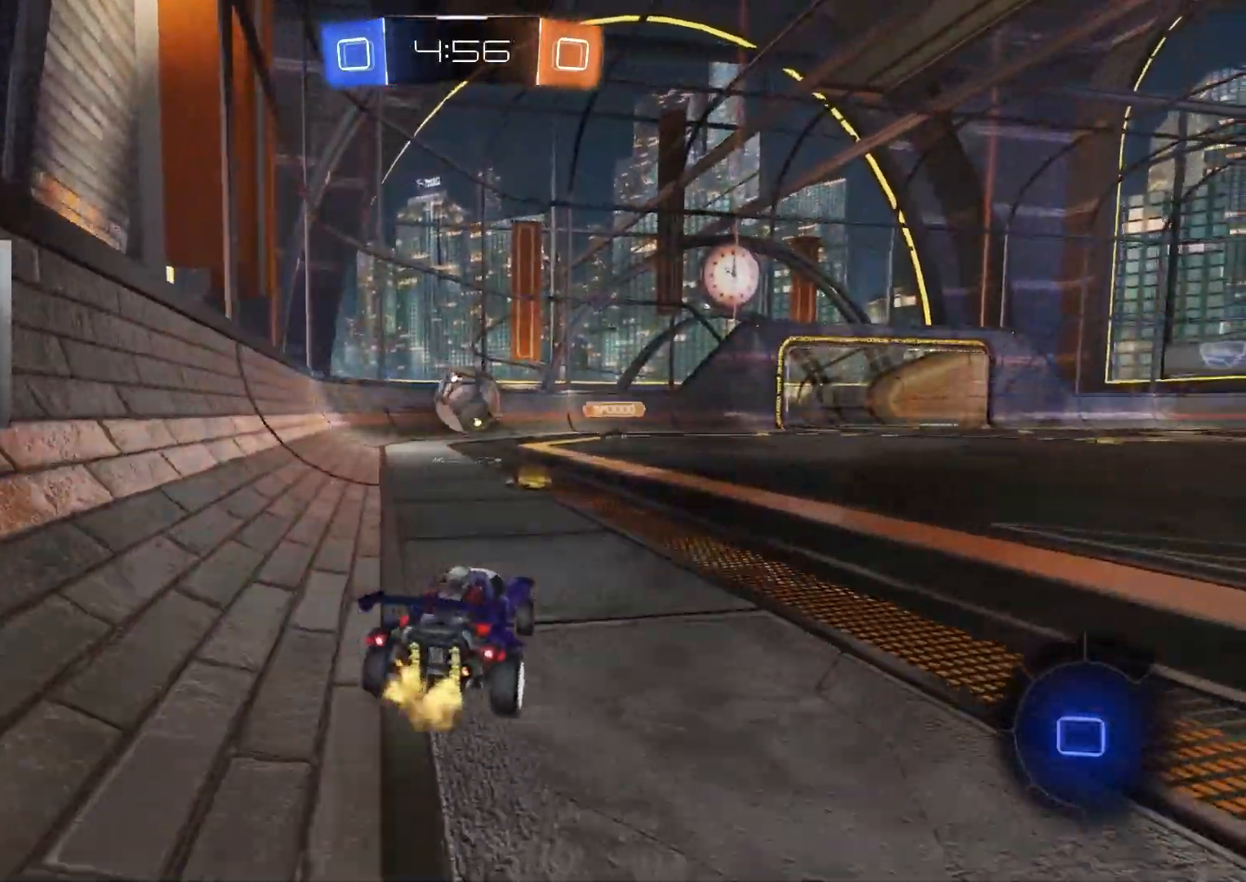
{"buttons": ["R2"], "left_stick": "right", "right_stick": "center", "events": [[83, "left_stick", "left"], [183, "left_stick", "center"], [317, "left_stick", "right"], [417, "L1", "down"], [500, "L1", "up"]]}
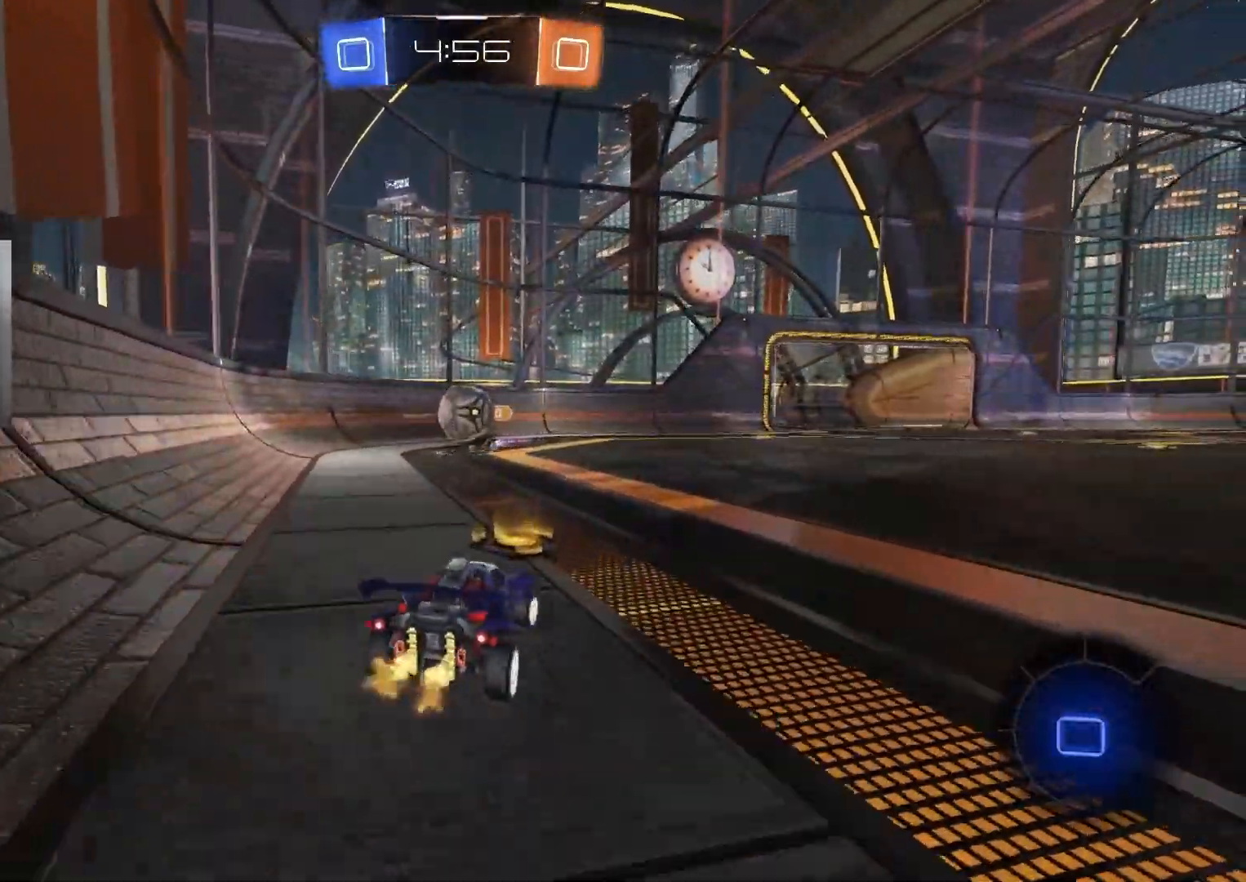
{"buttons": ["R2"], "left_stick": "down-right", "right_stick": "center", "events": [[267, "TRIANGLE", "down"], [383, "TRIANGLE", "up"], [450, "left_stick", "down-right"]]}
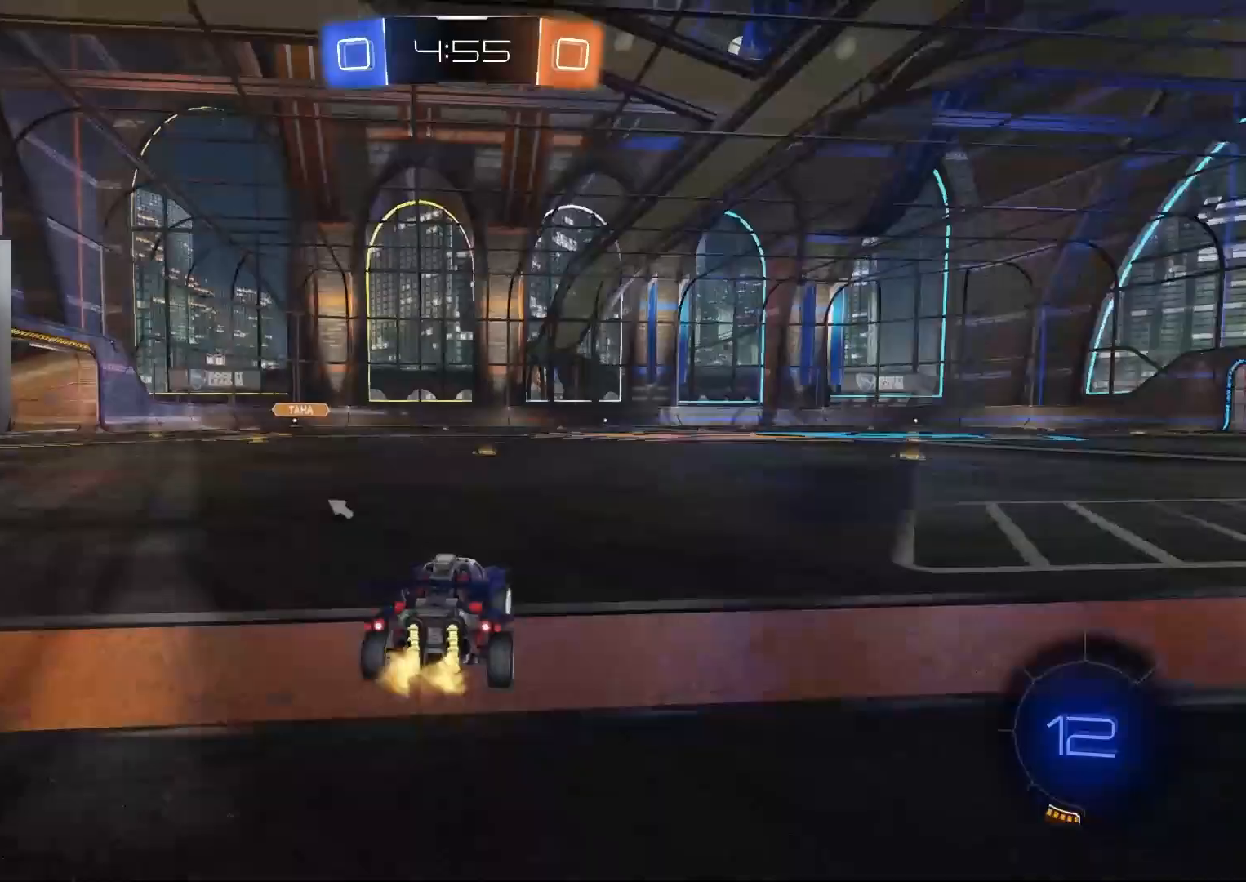
{"buttons": ["R2"], "left_stick": "right", "right_stick": "center", "events": [[167, "left_stick", "center"], [400, "left_stick", "right"]]}
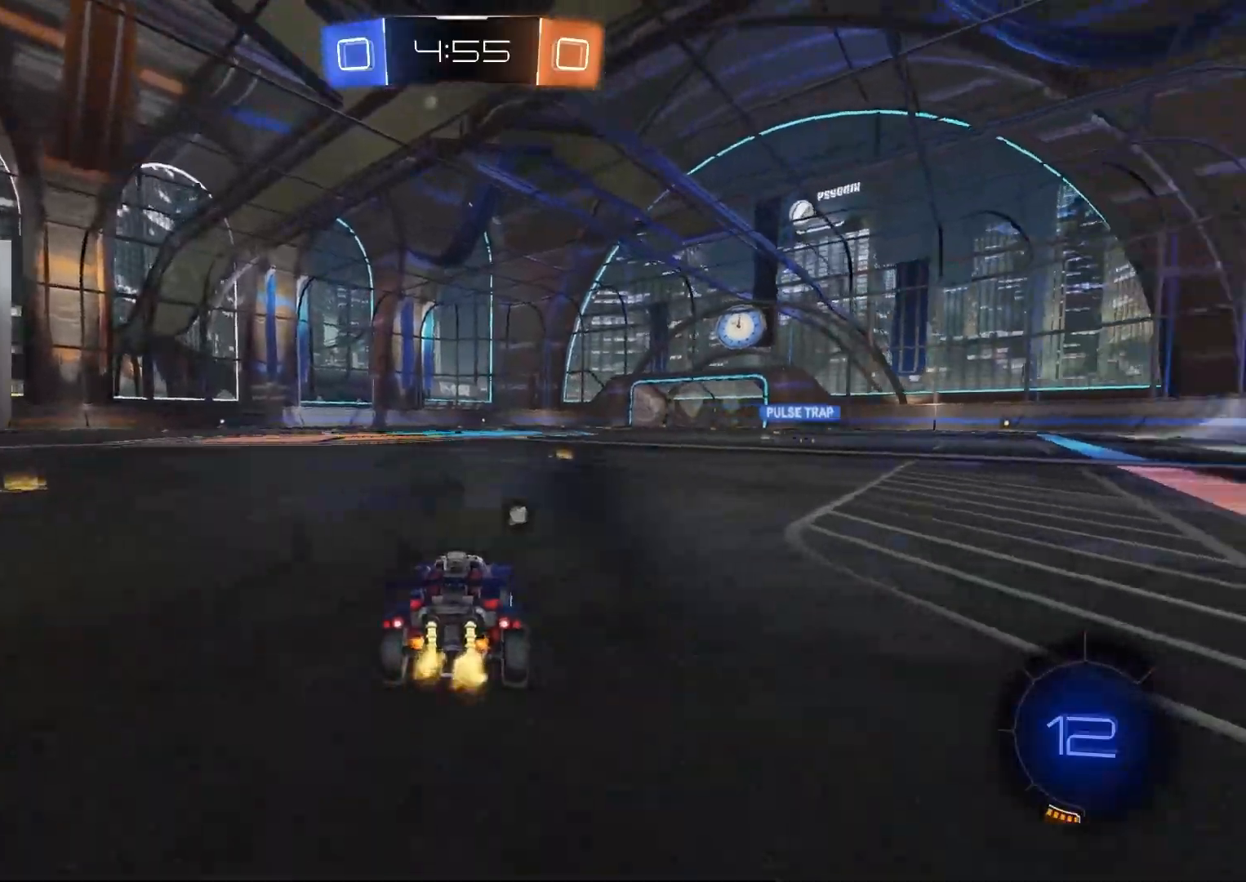
{"buttons": ["L1", "R2"], "left_stick": "down", "right_stick": "center", "events": [[100, "CROSS", "down"], [117, "left_stick", "up-right"], [133, "L1", "down"], [183, "CROSS", "up"], [250, "CROSS", "down"], [317, "left_stick", "down"], [383, "CROSS", "up"]]}
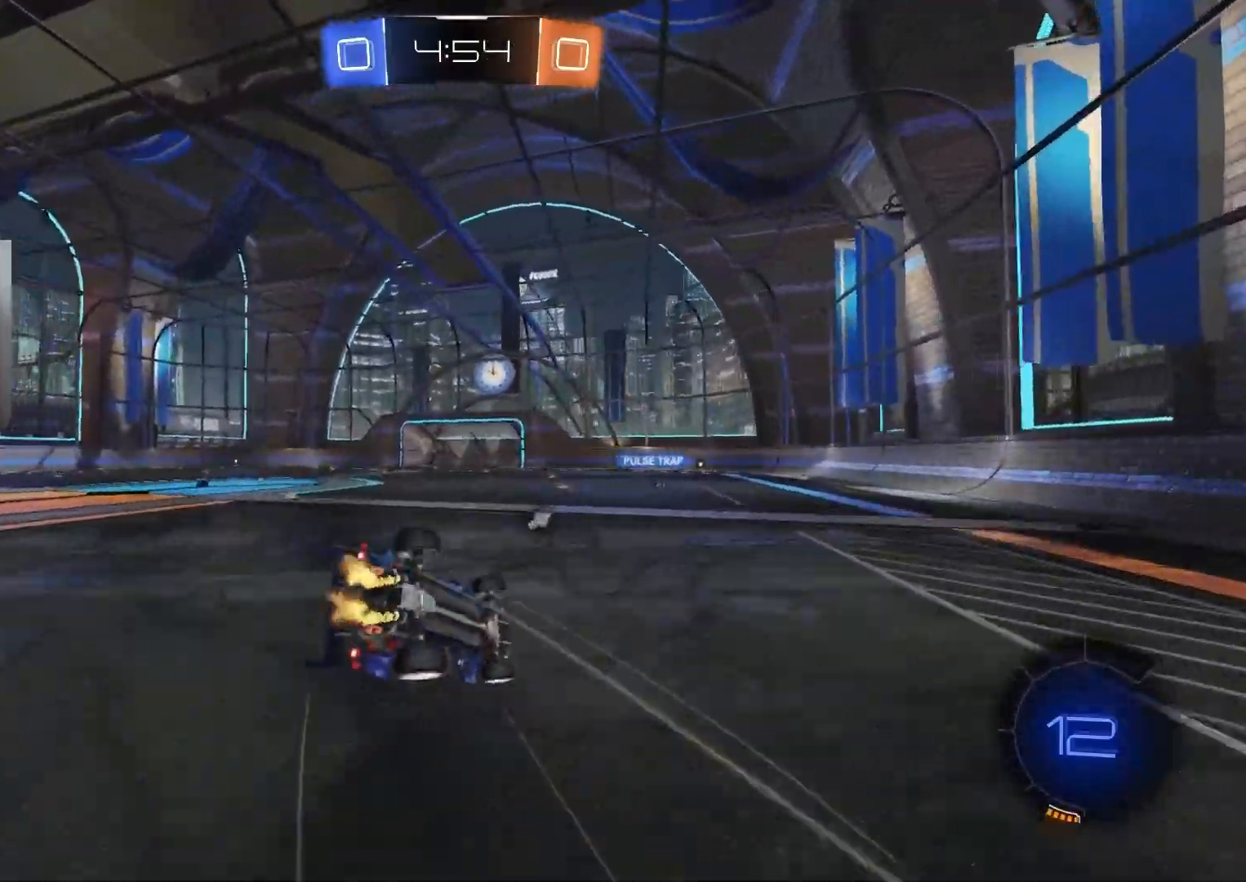
{"buttons": ["R2"], "left_stick": "left", "right_stick": "center", "events": [[17, "R2", "up"], [133, "left_stick", "down-left"], [250, "R2", "down"], [400, "left_stick", "left"], [500, "L1", "up"]]}
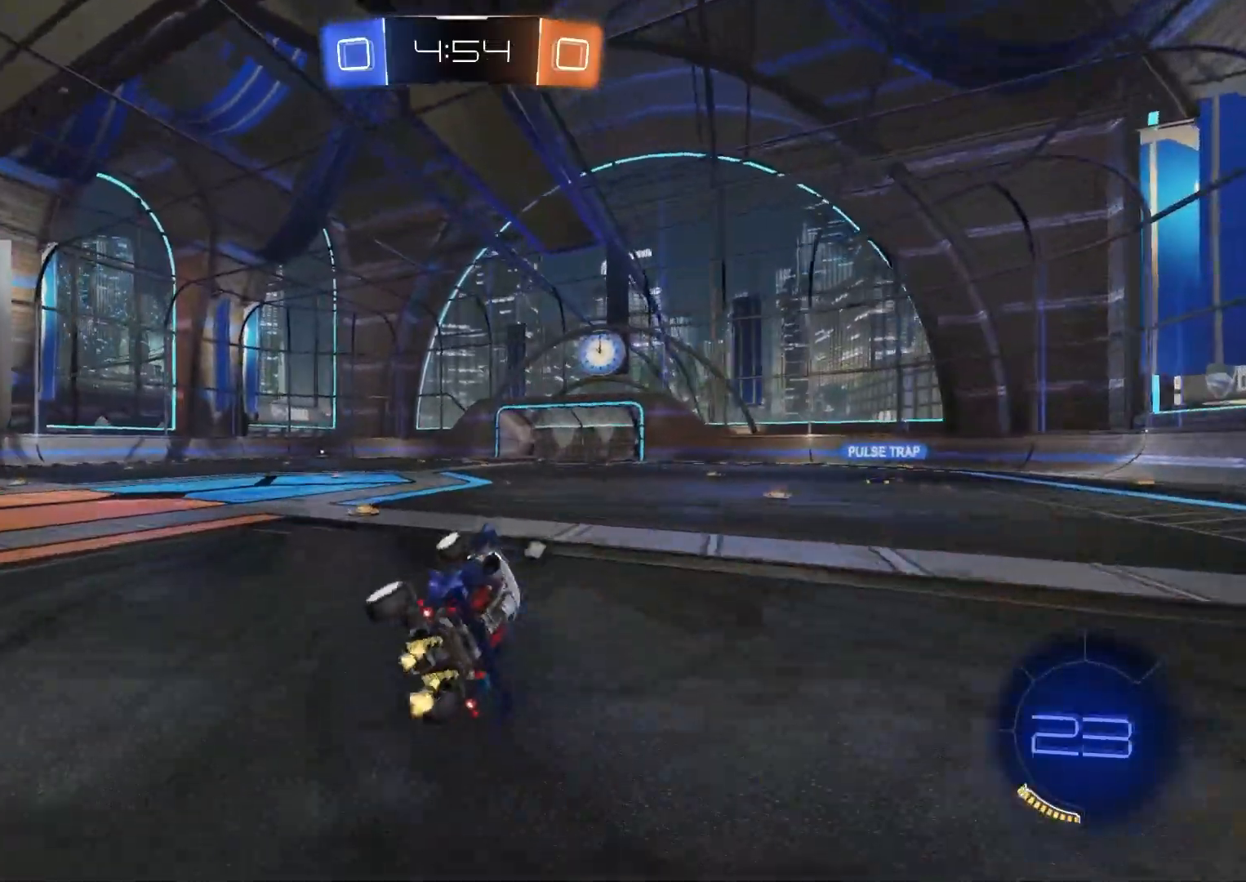
{"buttons": ["R2"], "left_stick": "center", "right_stick": "center", "events": [[33, "left_stick", "center"], [150, "TRIANGLE", "down"], [250, "TRIANGLE", "up"], [283, "left_stick", "left"], [417, "left_stick", "center"]]}
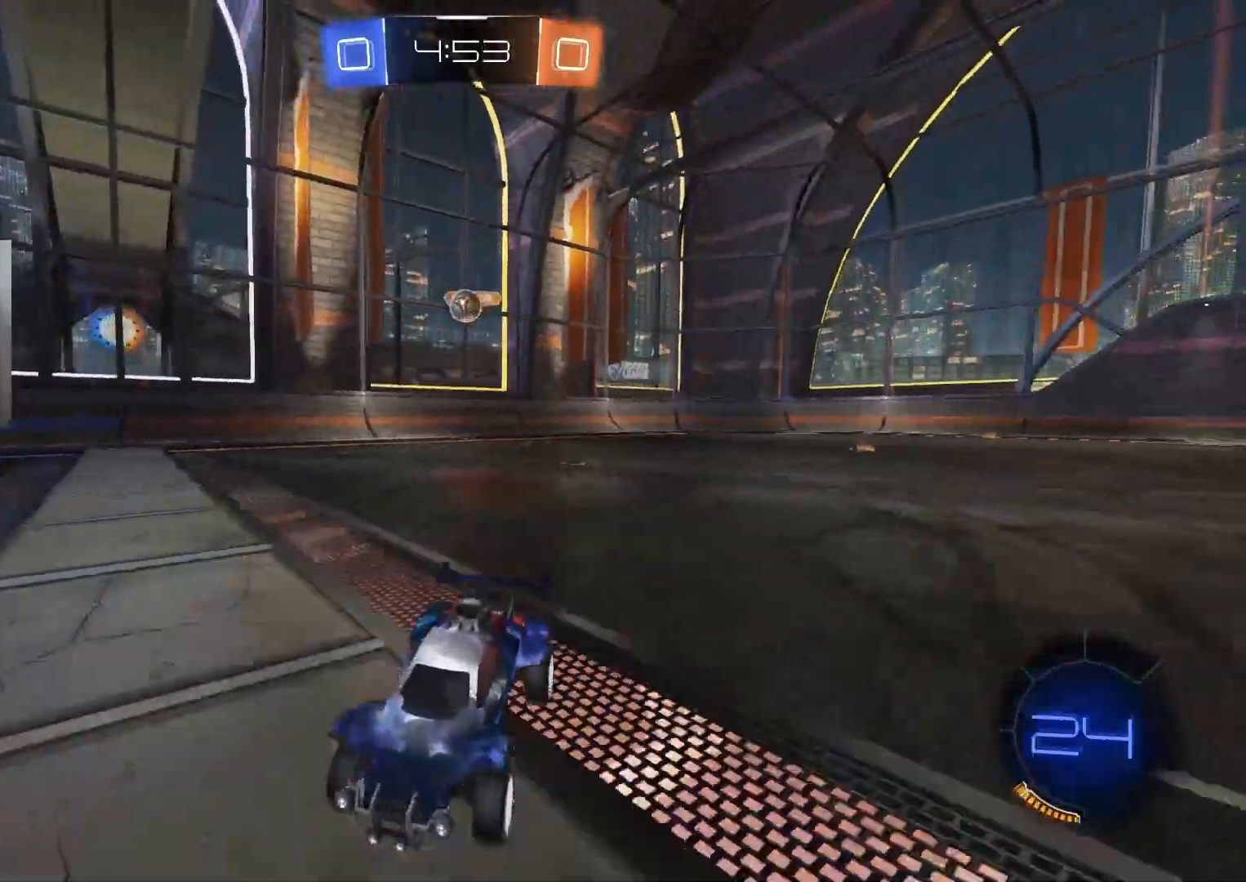
{"buttons": ["R2"], "left_stick": "center", "right_stick": "center", "events": []}
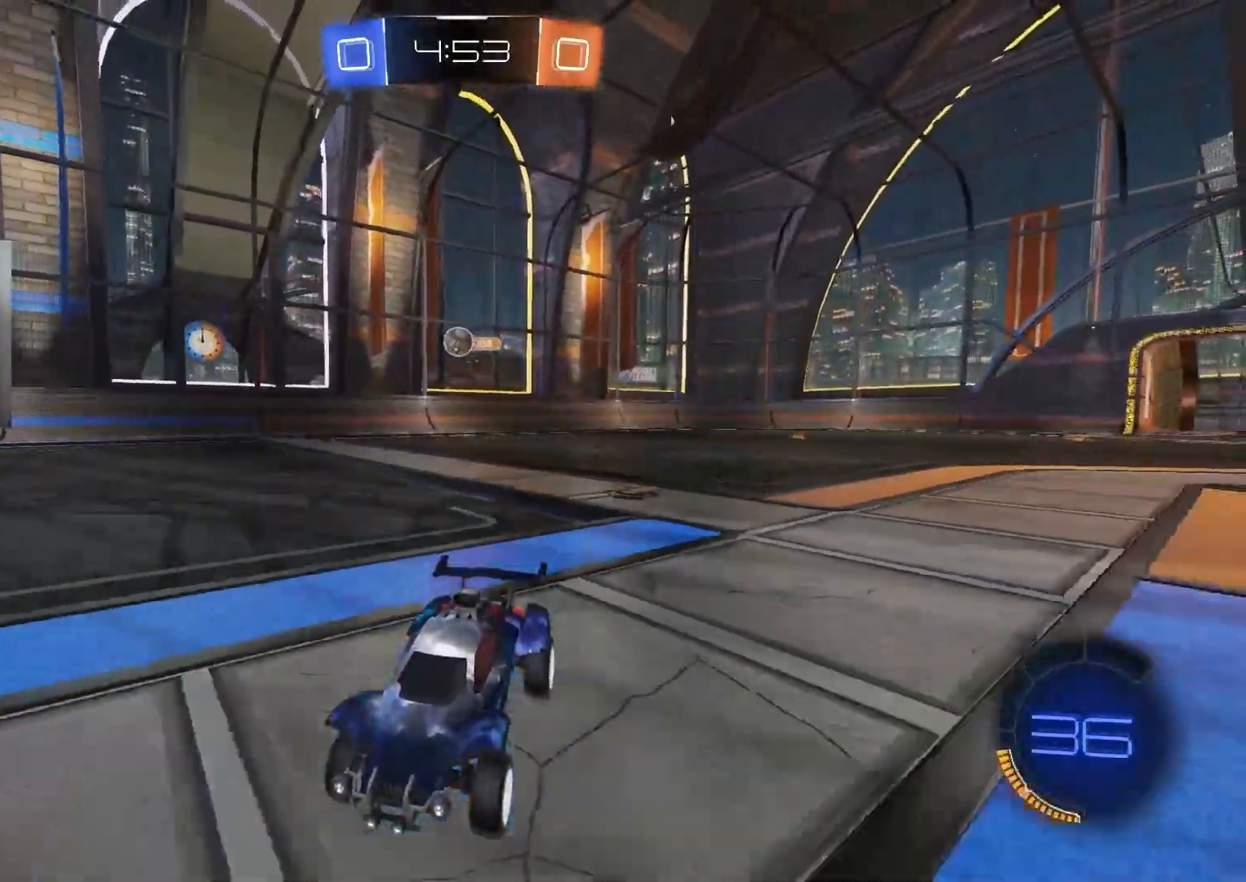
{"buttons": ["R2"], "left_stick": "down-right", "right_stick": "center", "events": [[67, "left_stick", "right"], [200, "left_stick", "center"], [367, "left_stick", "down-right"]]}
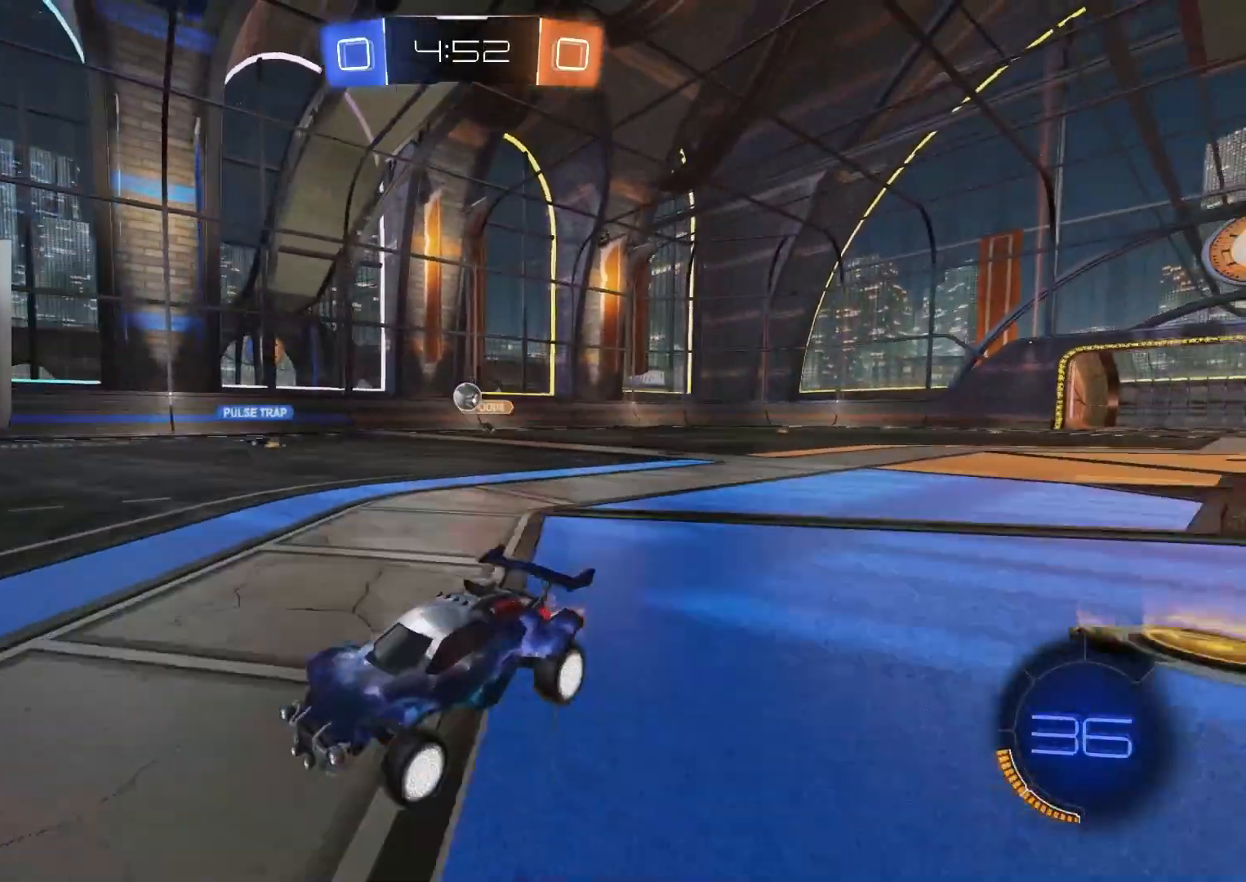
{"buttons": ["R2"], "left_stick": "center", "right_stick": "center", "events": [[33, "left_stick", "center"]]}
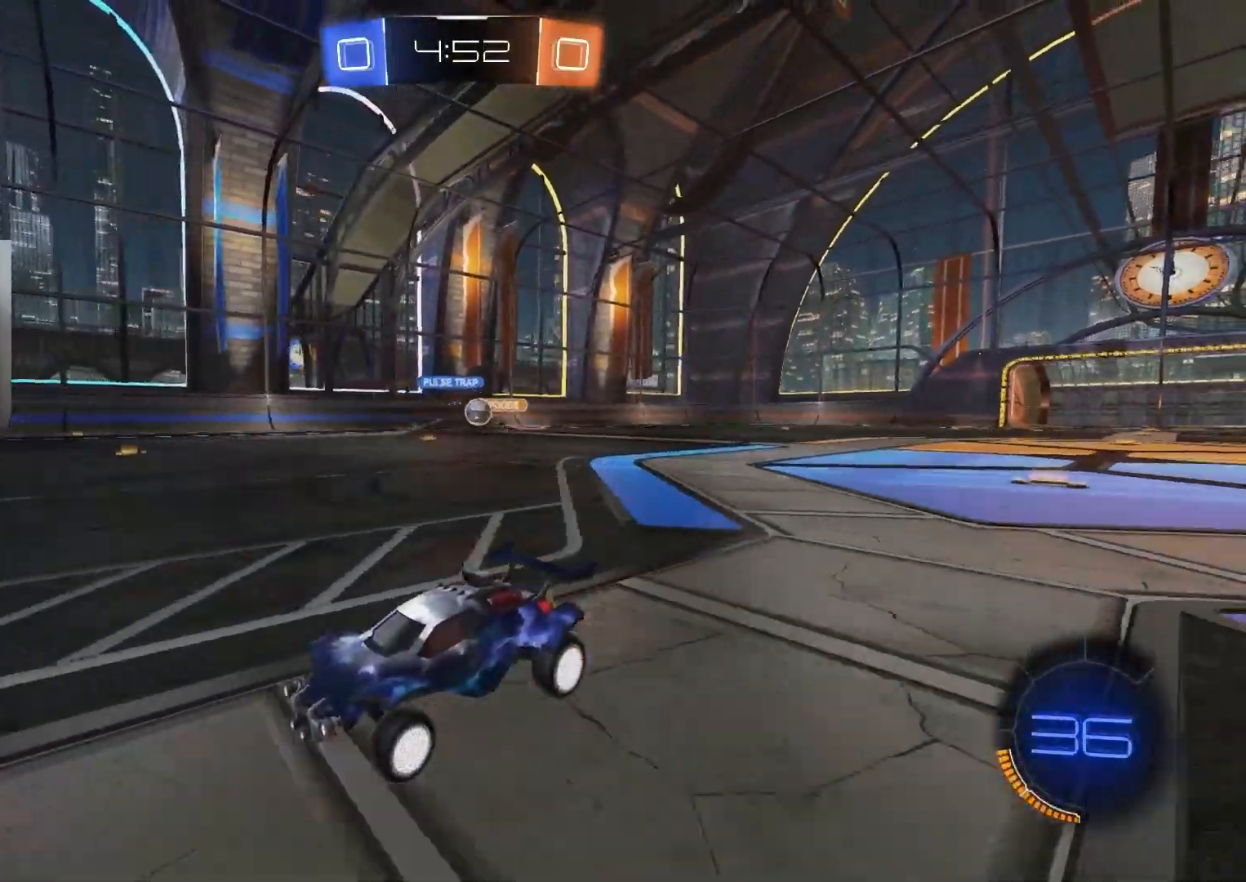
{"buttons": ["R2"], "left_stick": "center", "right_stick": "center", "events": []}
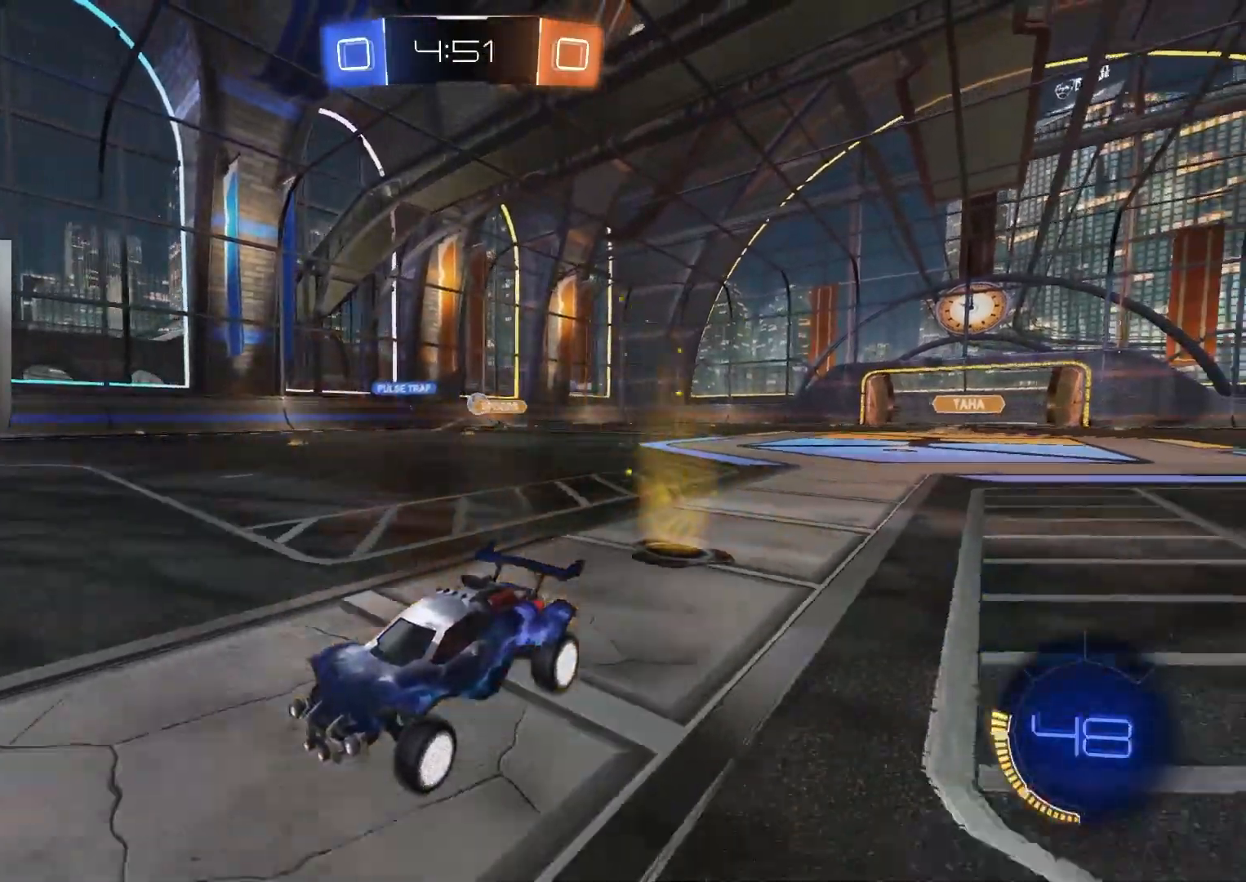
{"buttons": ["R2"], "left_stick": "right", "right_stick": "center", "events": [[167, "left_stick", "right"], [183, "L1", "down"], [333, "L1", "up"]]}
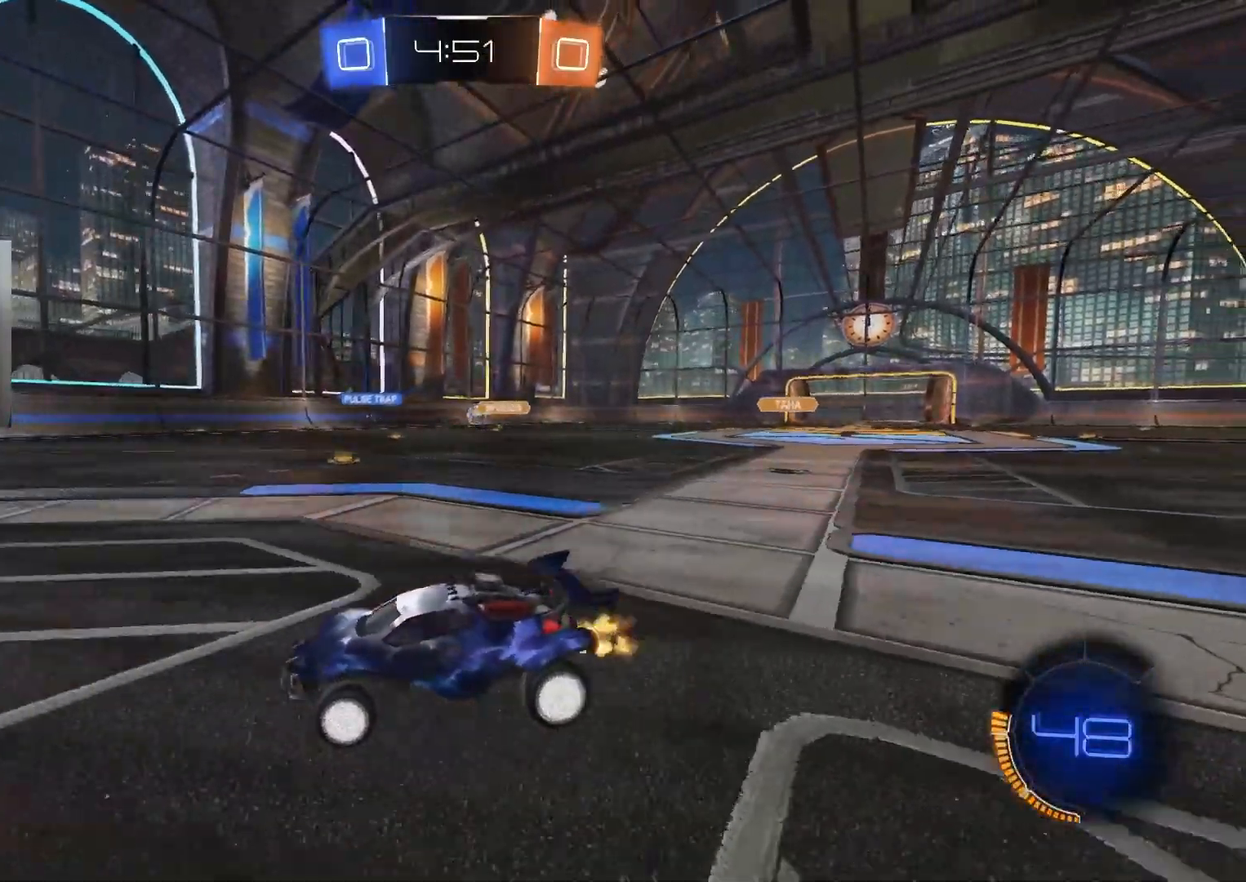
{"buttons": ["CIRCLE", "R2"], "left_stick": "center", "right_stick": "center", "events": [[67, "left_stick", "center"], [100, "CIRCLE", "down"], [133, "left_stick", "right"], [300, "left_stick", "center"]]}
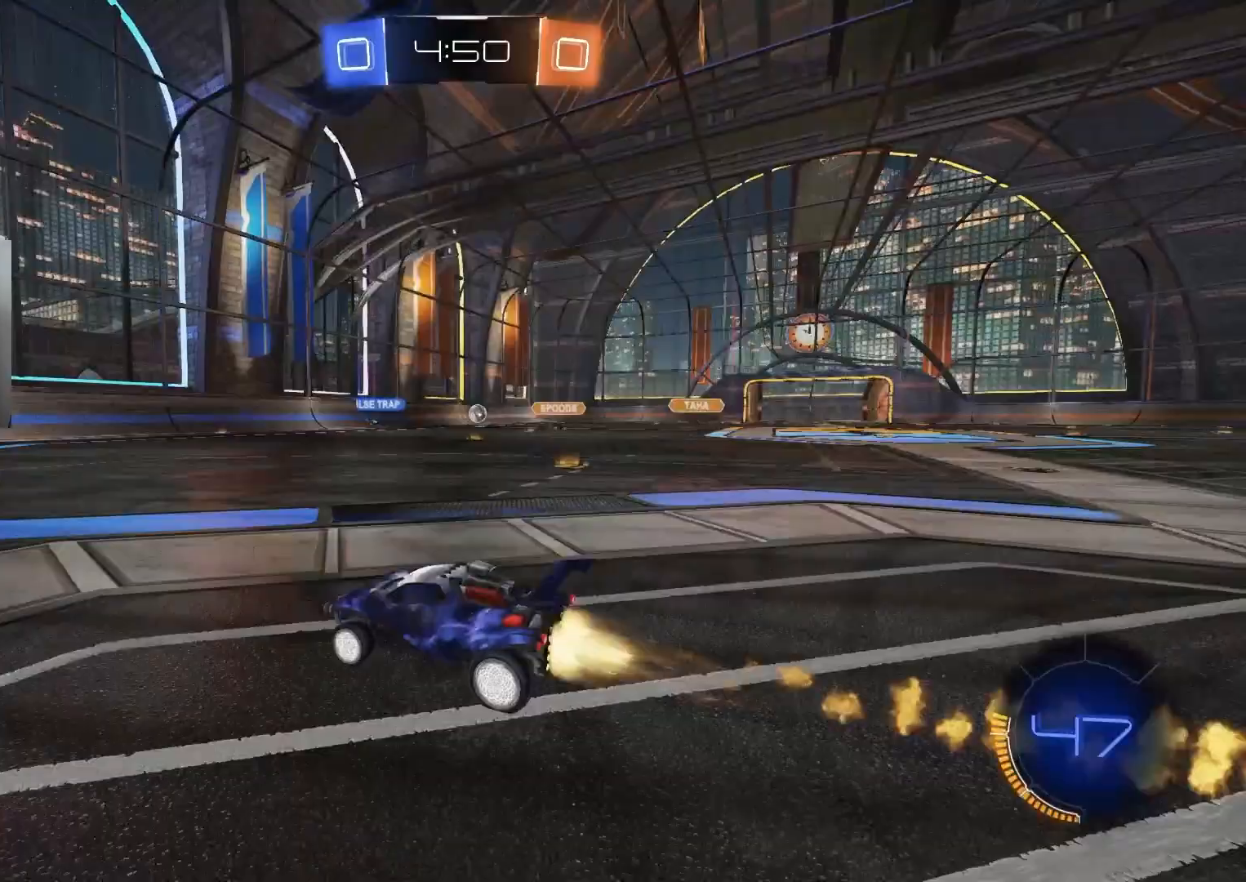
{"buttons": ["R2"], "left_stick": "right", "right_stick": "center", "events": [[433, "left_stick", "right"], [467, "CIRCLE", "up"]]}
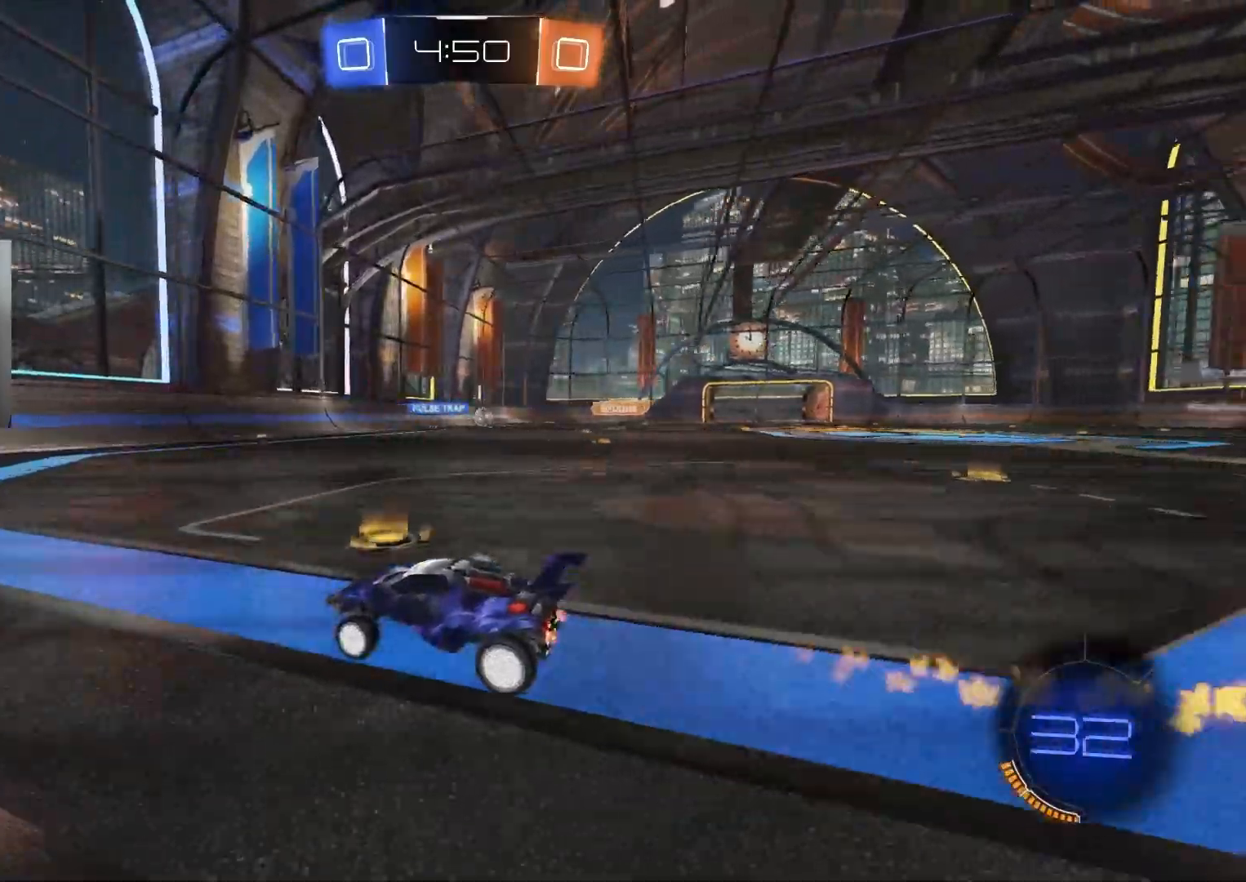
{"buttons": ["CIRCLE", "R2"], "left_stick": "right", "right_stick": "center", "events": [[67, "left_stick", "center"], [283, "left_stick", "right"], [417, "L1", "down"], [483, "L1", "up"], [500, "CIRCLE", "down"]]}
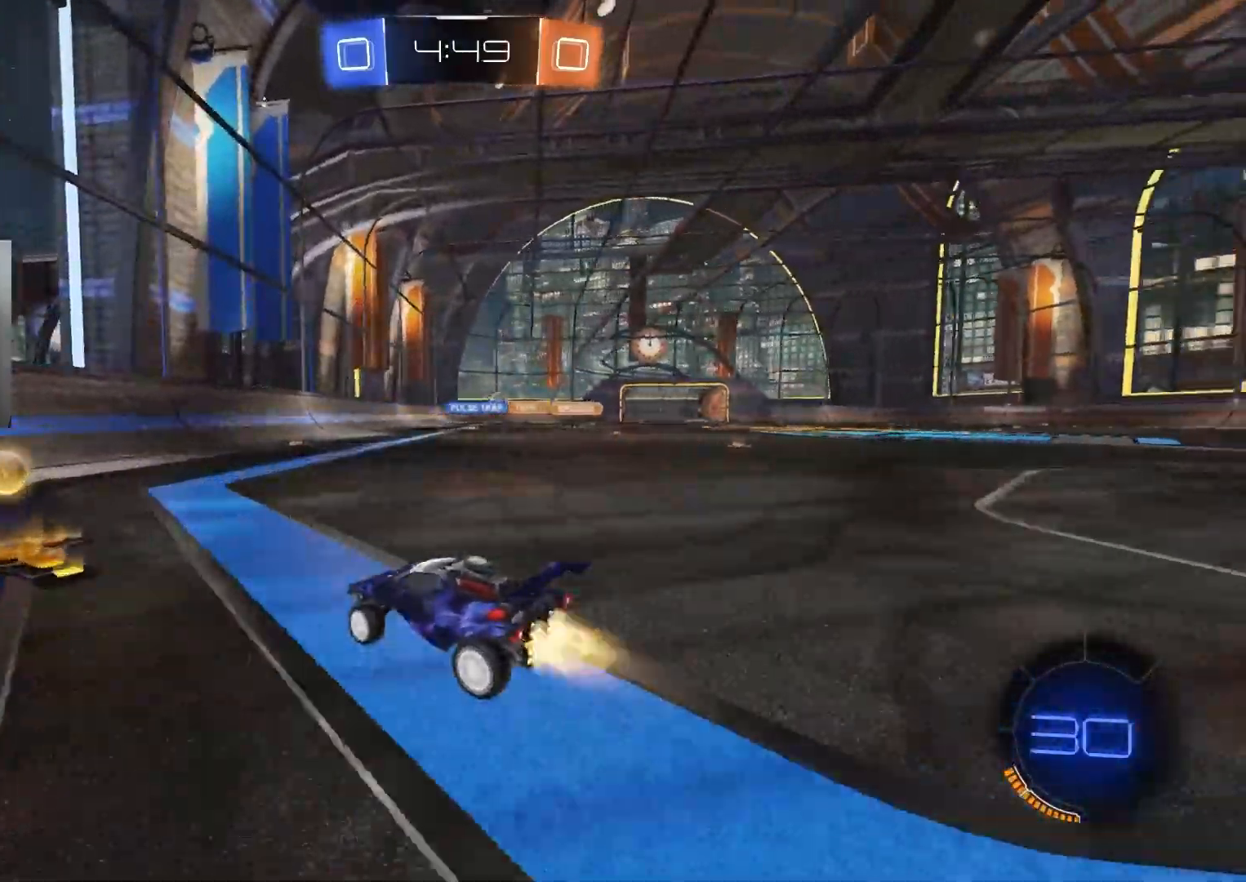
{"buttons": ["R2"], "left_stick": "right", "right_stick": "center", "events": [[50, "left_stick", "center"], [167, "left_stick", "right"], [283, "left_stick", "center"], [417, "left_stick", "right"], [467, "CIRCLE", "up"]]}
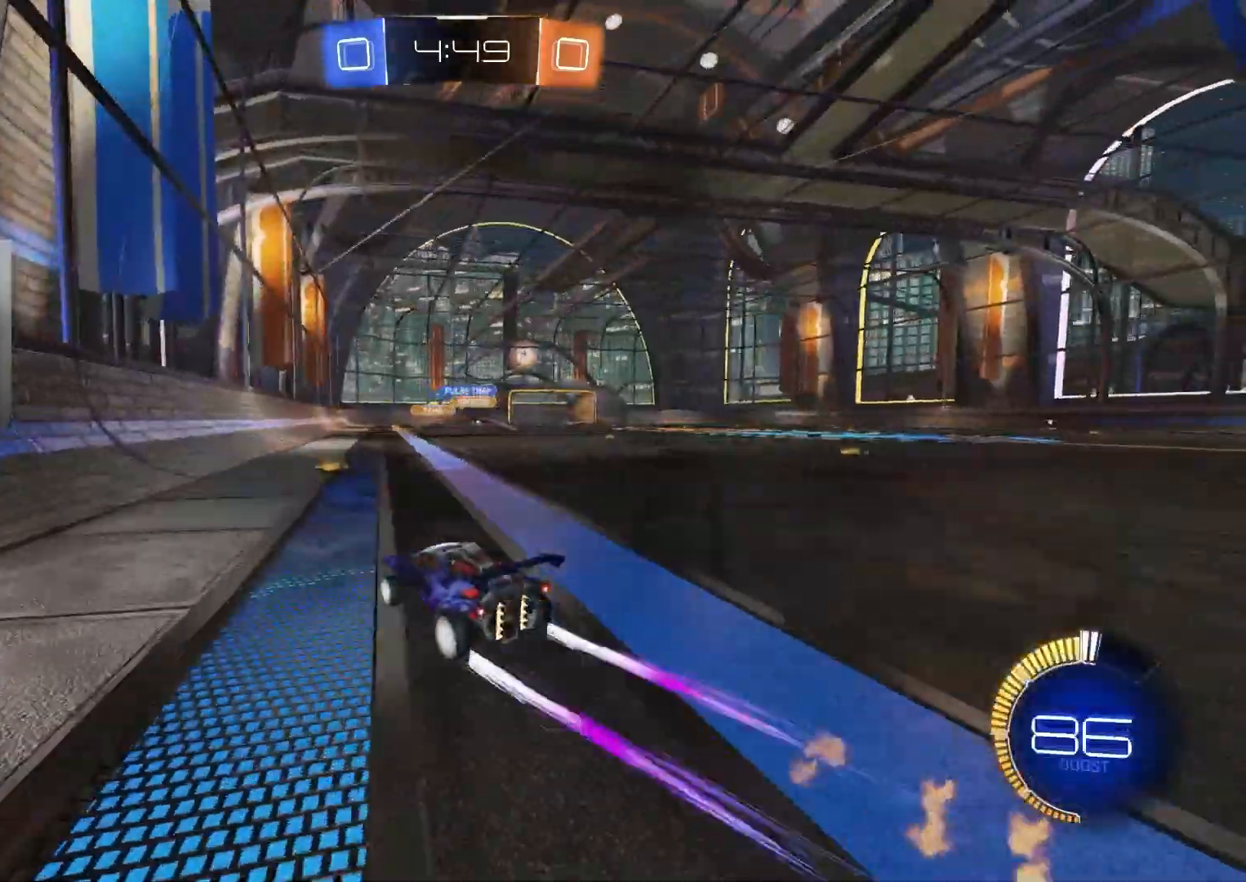
{"buttons": ["CIRCLE", "R2"], "left_stick": "down-right", "right_stick": "center", "events": [[117, "left_stick", "down-right"], [233, "L1", "down"], [283, "L1", "up"], [367, "CIRCLE", "down"]]}
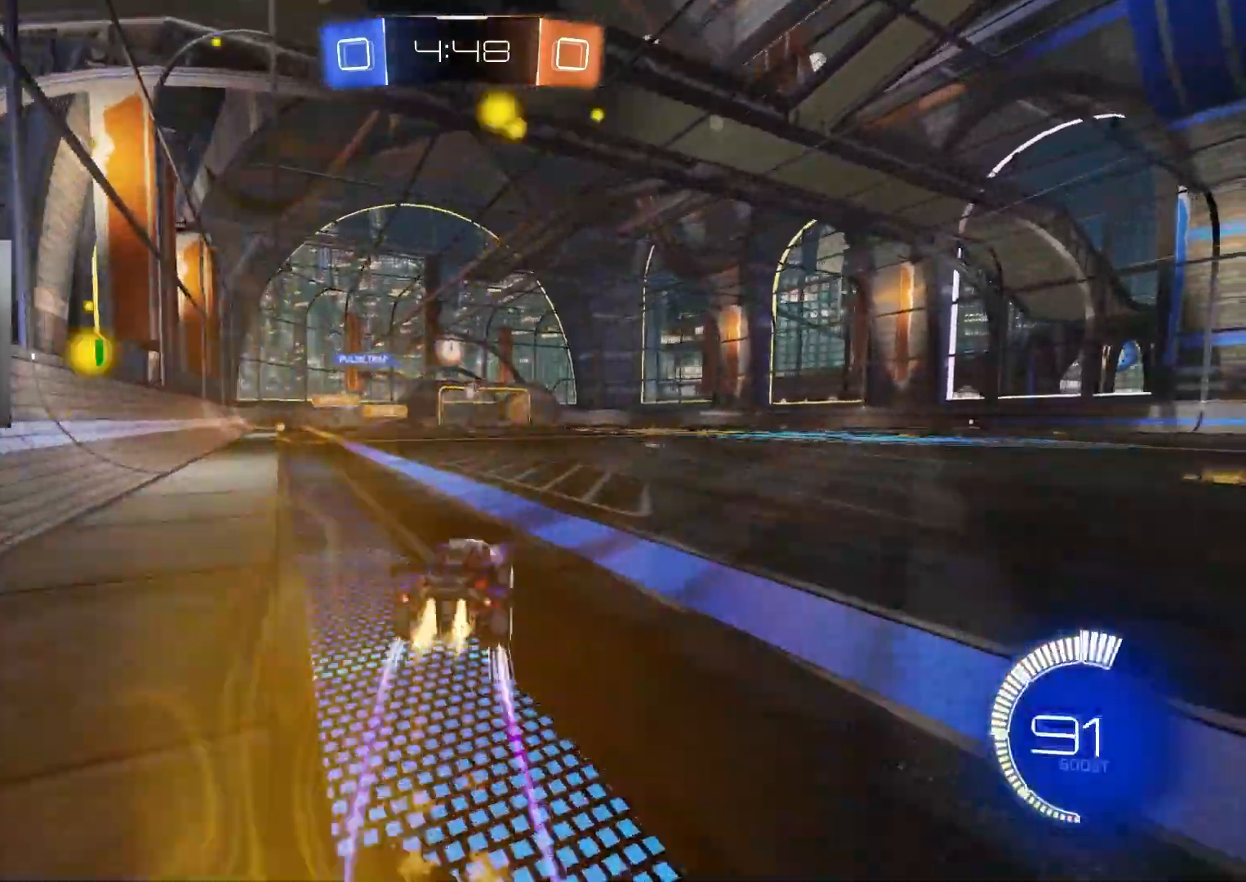
{"buttons": ["R2"], "left_stick": "center", "right_stick": "center", "events": [[17, "left_stick", "center"], [83, "CIRCLE", "up"], [183, "left_stick", "right"], [300, "left_stick", "center"]]}
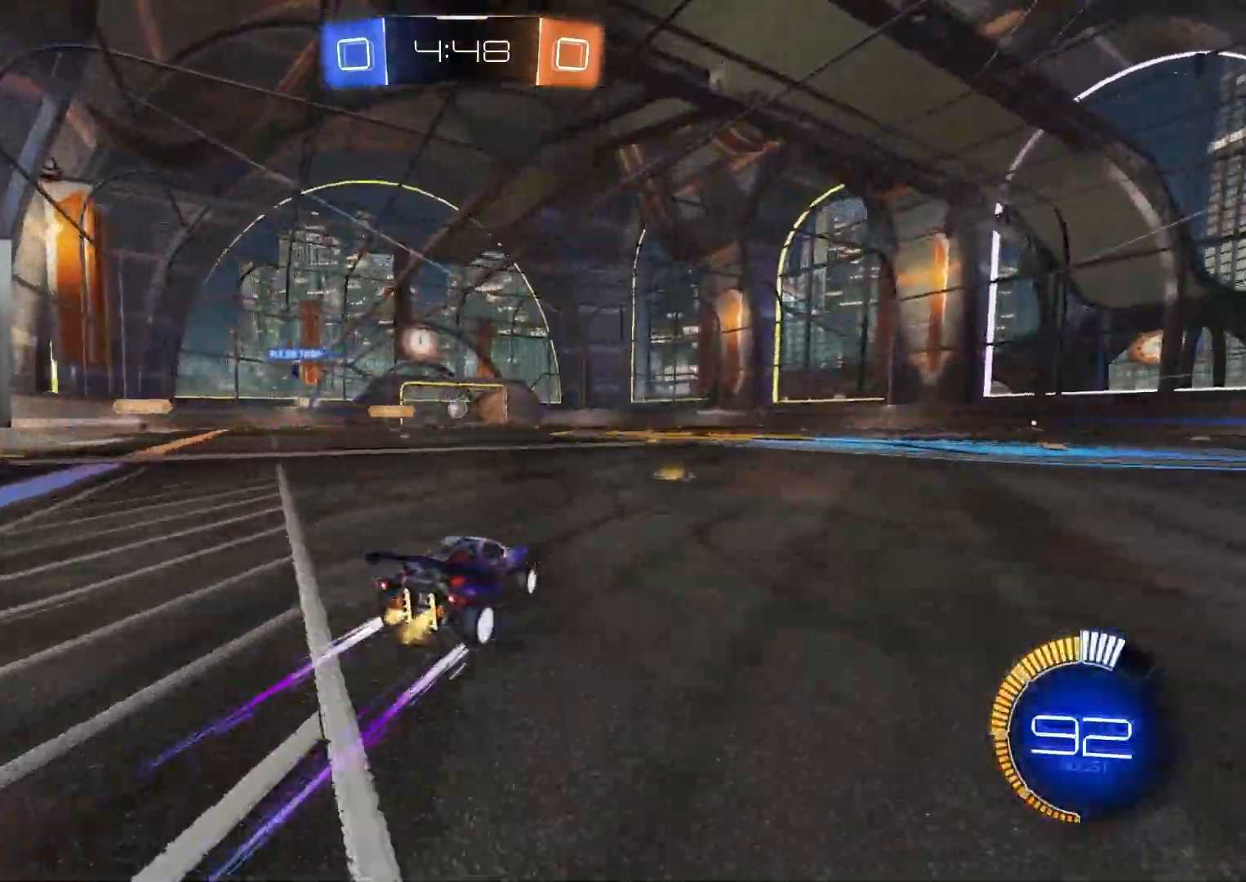
{"buttons": [], "left_stick": "center", "right_stick": "center", "events": [[117, "left_stick", "right"], [183, "L1", "down"], [267, "L1", "up"], [317, "R2", "up"], [317, "left_stick", "center"]]}